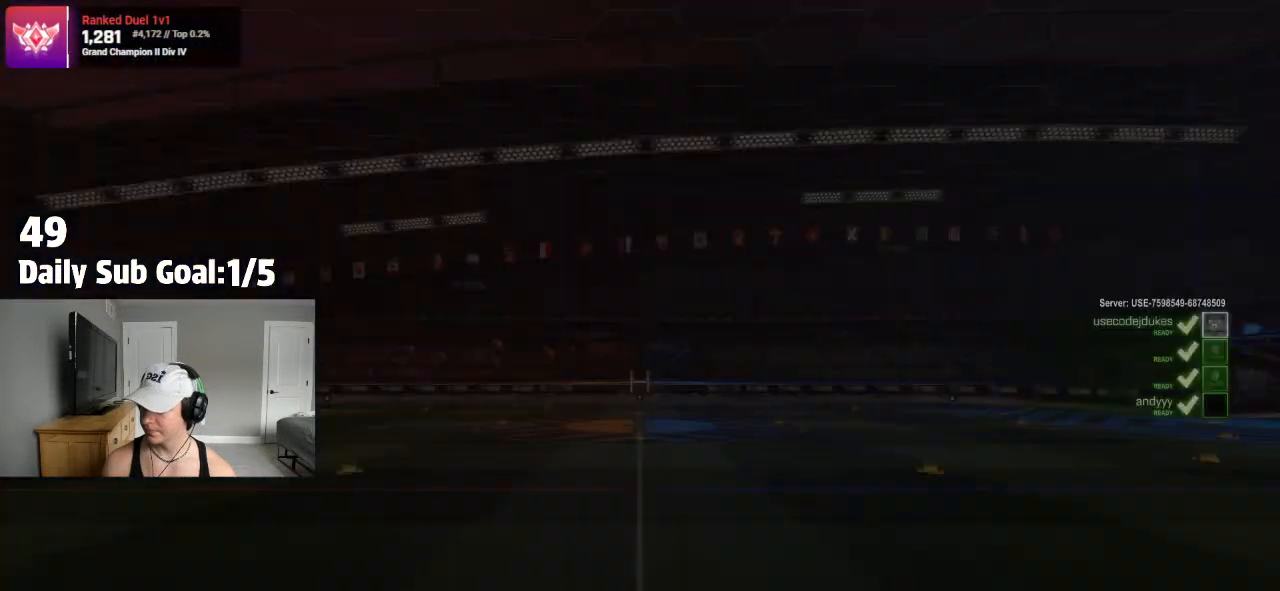
Gameplay with a controller (PlayStation layout); each line is a JSON object with the inputs held at the frame after it (dt_ms = milliseconds from this image to that frame). "events" lists button and stick changes between this image and that frame as [ms after this image, input, new state], when the widget could be followed in between.
{"dt_ms": 500, "buttons": [], "left_stick": "center", "right_stick": "center", "events": [[133, "left_stick", "center"]]}
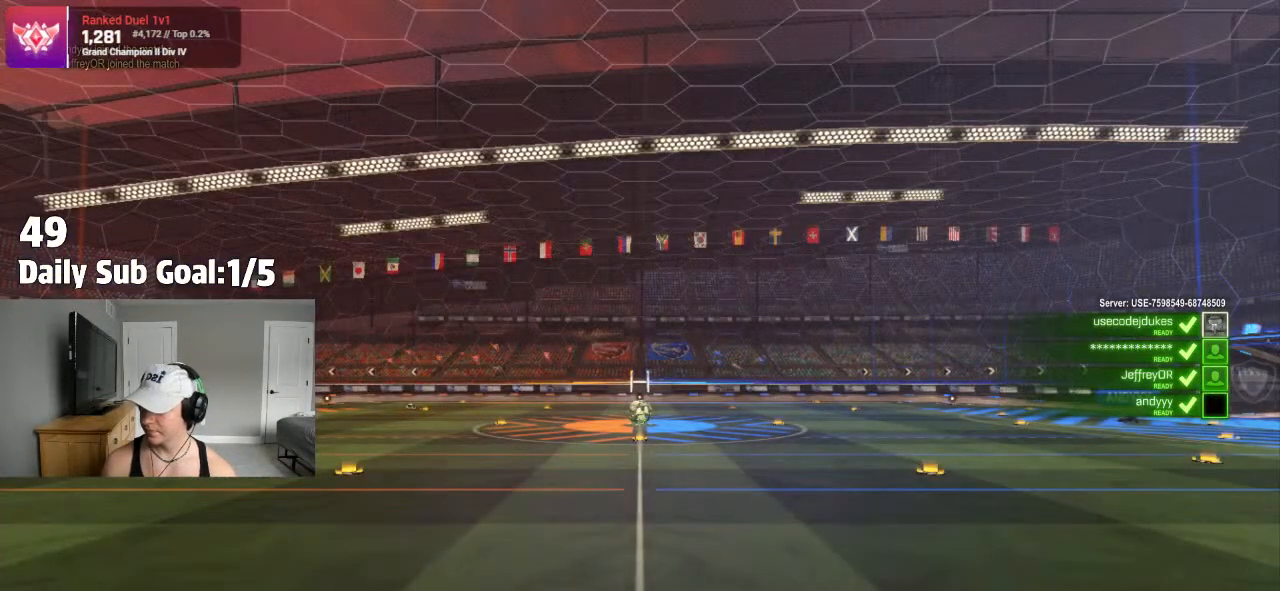
{"dt_ms": 500, "buttons": [], "left_stick": "center", "right_stick": "center", "events": []}
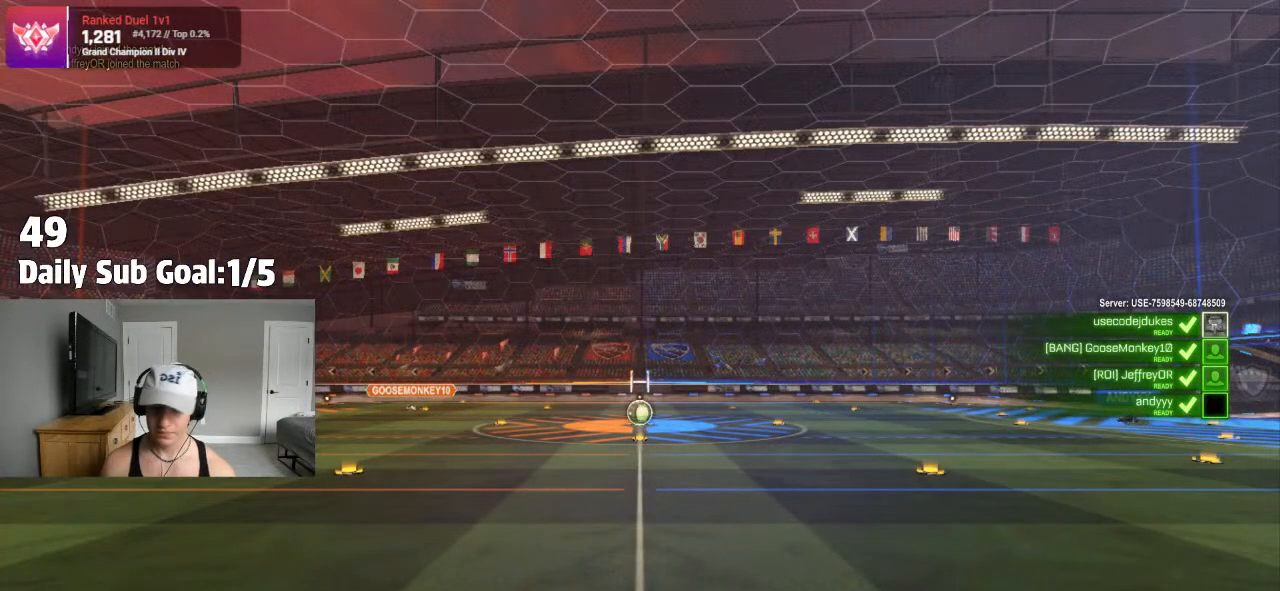
{"dt_ms": 500, "buttons": [], "left_stick": "center", "right_stick": "center", "events": []}
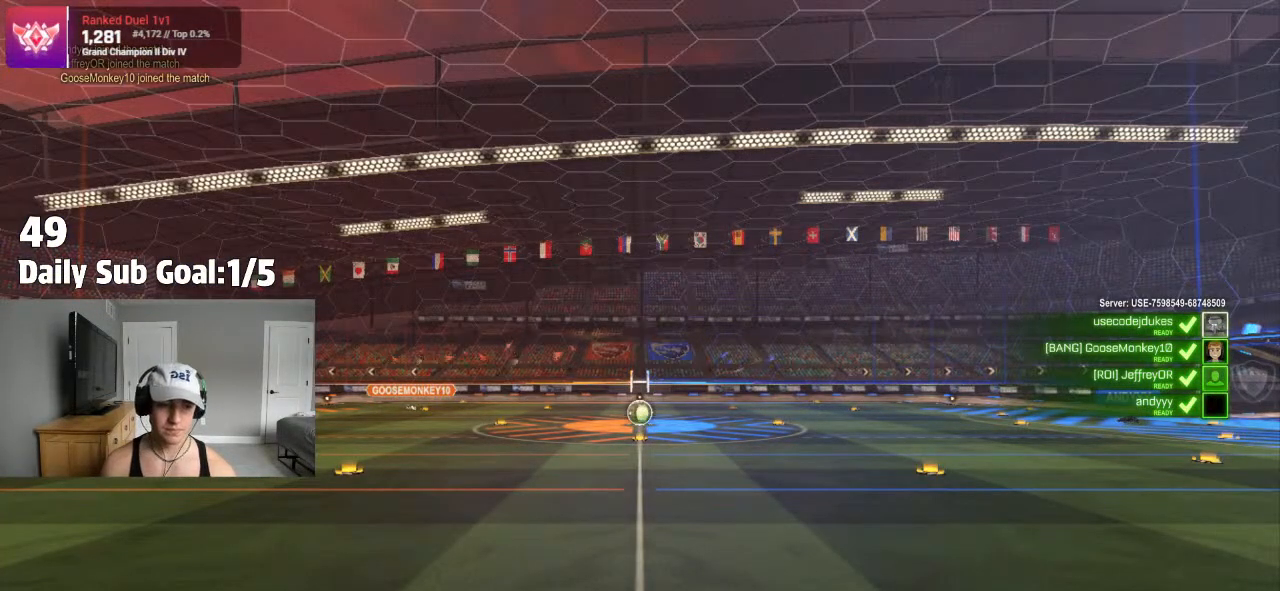
{"dt_ms": 500, "buttons": [], "left_stick": "center", "right_stick": "center", "events": []}
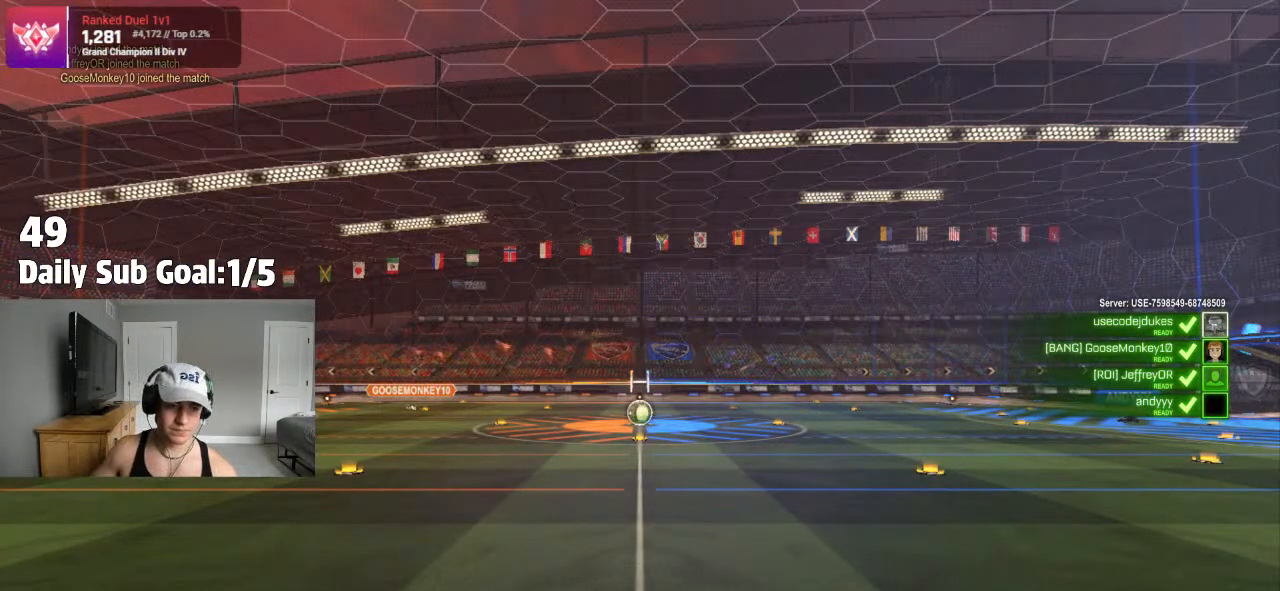
{"dt_ms": 500, "buttons": [], "left_stick": "center", "right_stick": "center", "events": []}
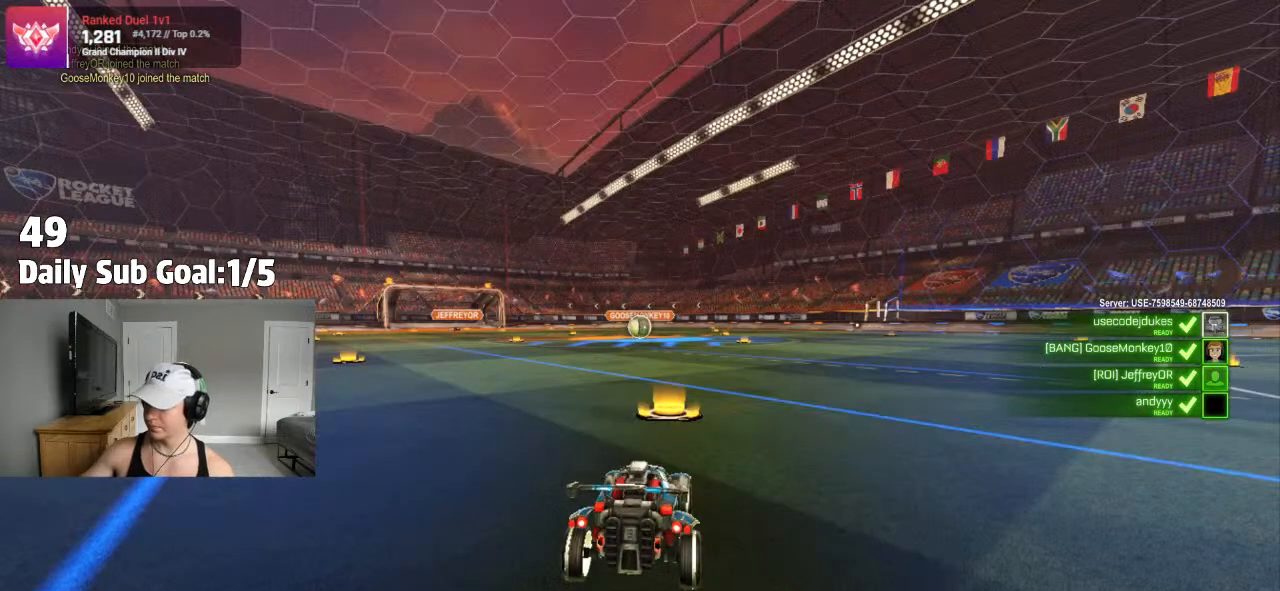
{"dt_ms": 1000, "buttons": [], "left_stick": "center", "right_stick": "center"}
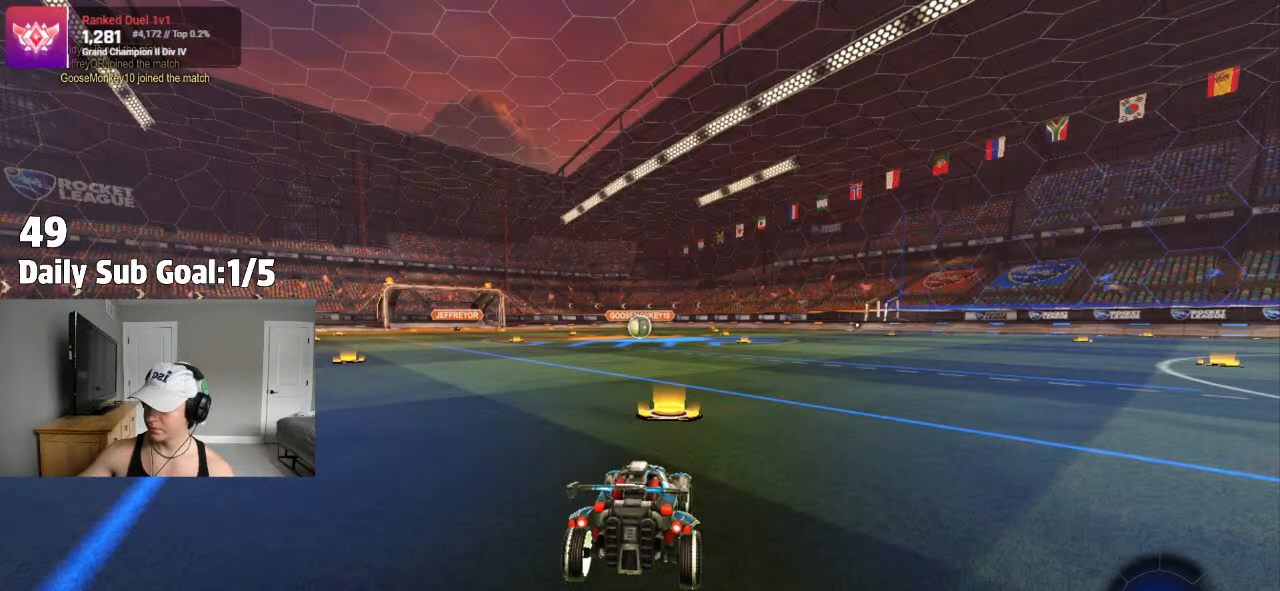
{"dt_ms": 500, "buttons": [], "left_stick": "center", "right_stick": "center", "events": []}
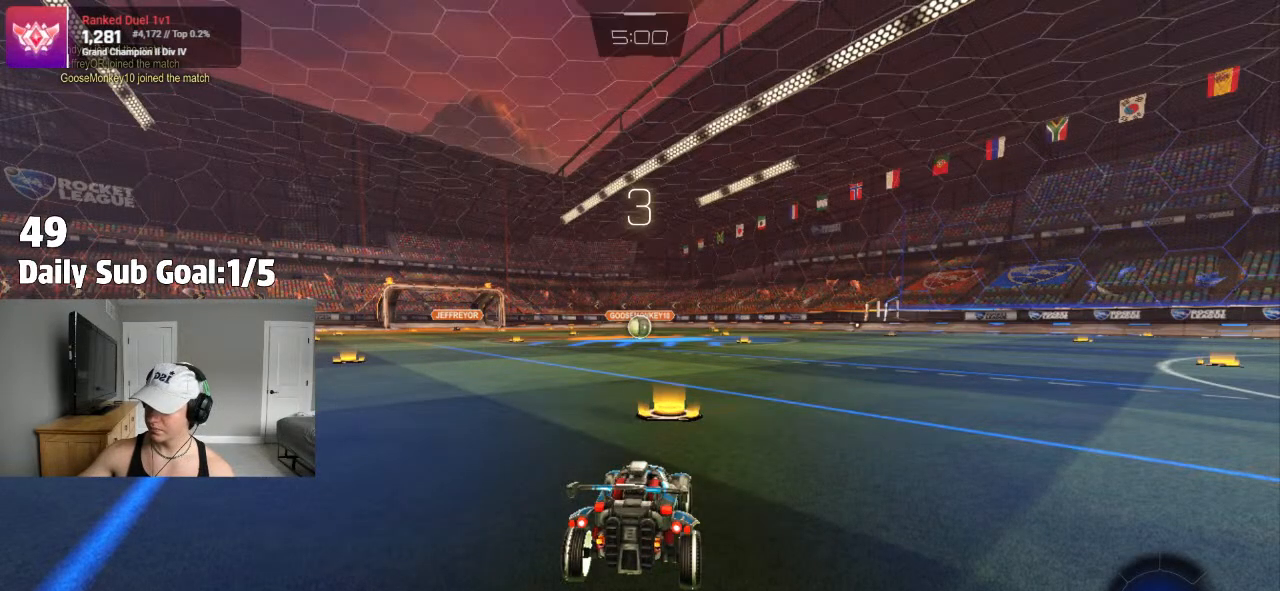
{"dt_ms": 500, "buttons": [], "left_stick": "center", "right_stick": "center", "events": []}
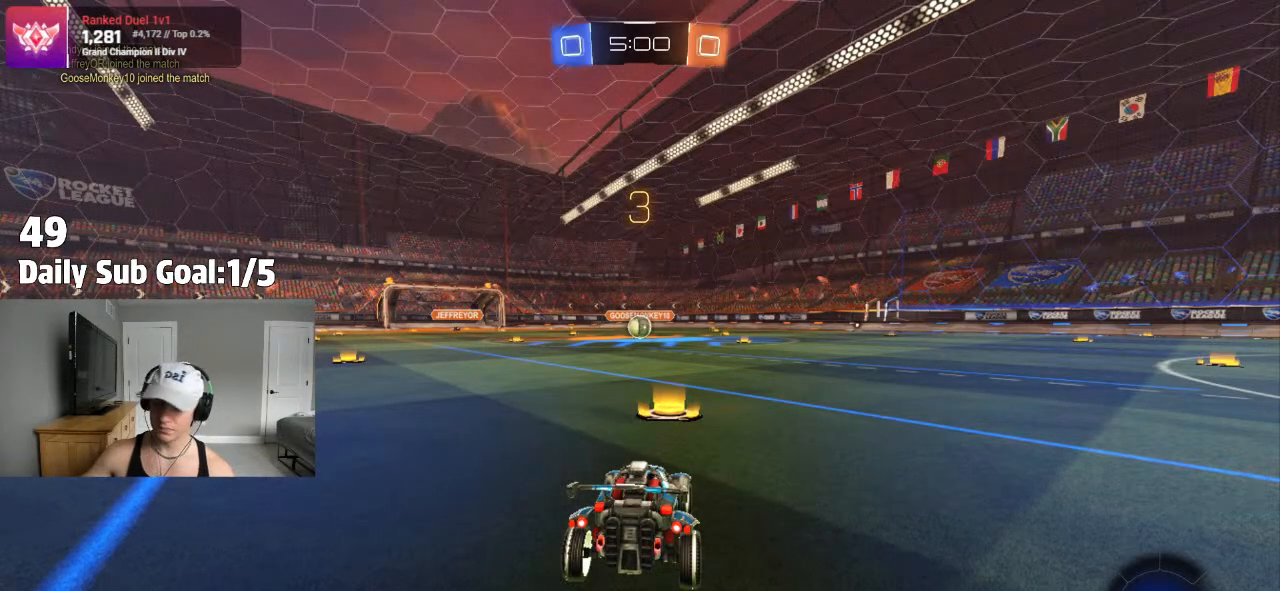
{"dt_ms": 500, "buttons": ["TRIANGLE"], "left_stick": "center", "right_stick": "center", "events": [[167, "TRIANGLE", "down"], [317, "TRIANGLE", "up"], [433, "TRIANGLE", "down"]]}
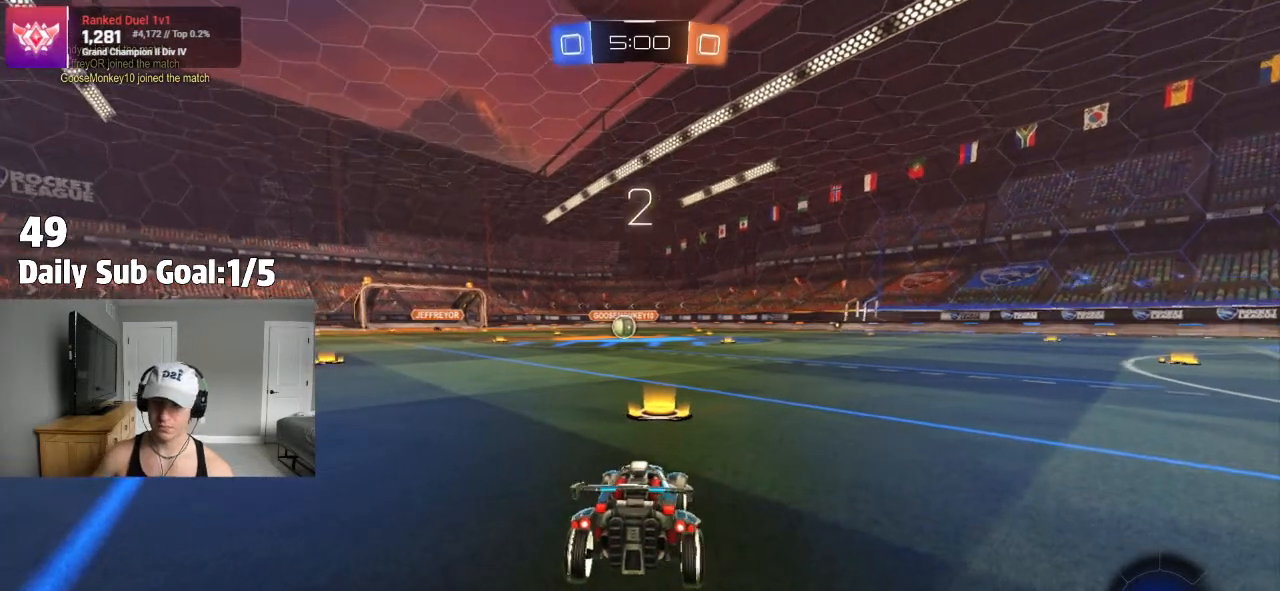
{"dt_ms": 500, "buttons": [], "left_stick": "center", "right_stick": "center", "events": [[17, "TRIANGLE", "up"]]}
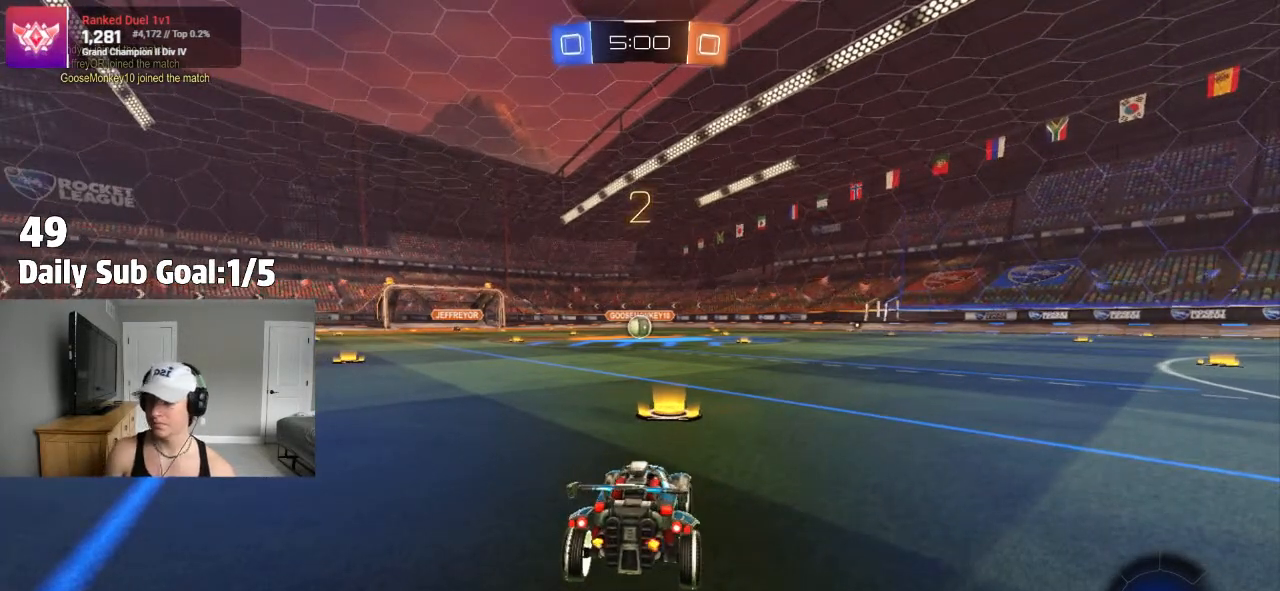
{"dt_ms": 500, "buttons": [], "left_stick": "center", "right_stick": "center", "events": []}
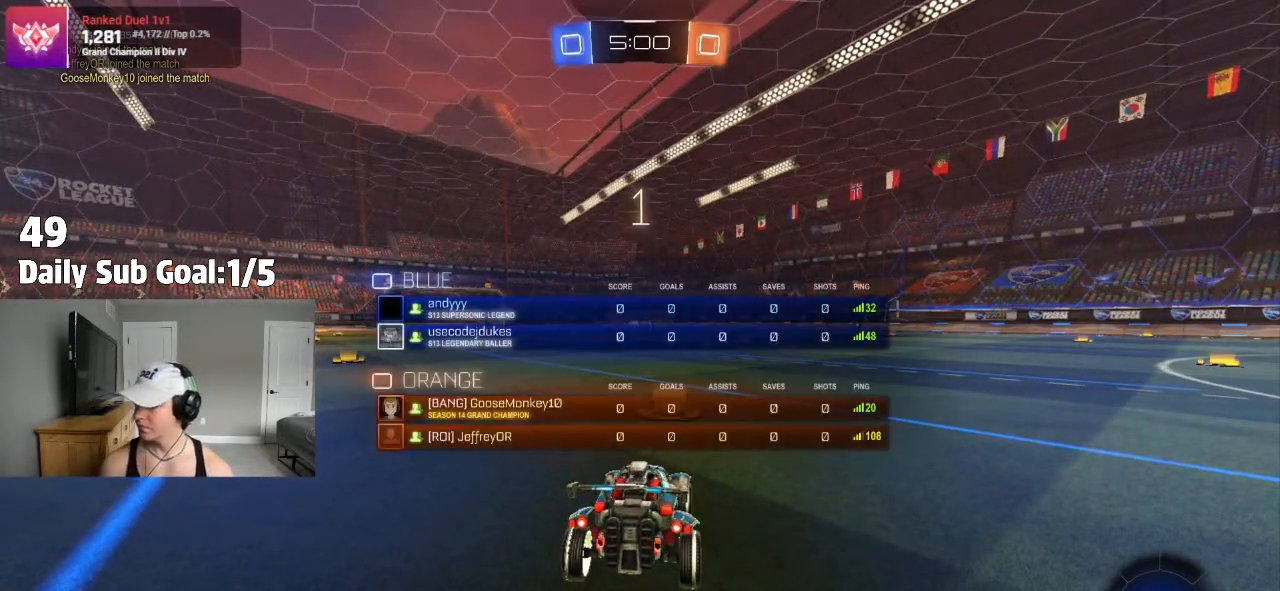
{"dt_ms": 500, "buttons": ["R2"], "left_stick": "center", "right_stick": "center", "events": [[283, "L1", "down"], [350, "L1", "up"], [433, "R2", "down"]]}
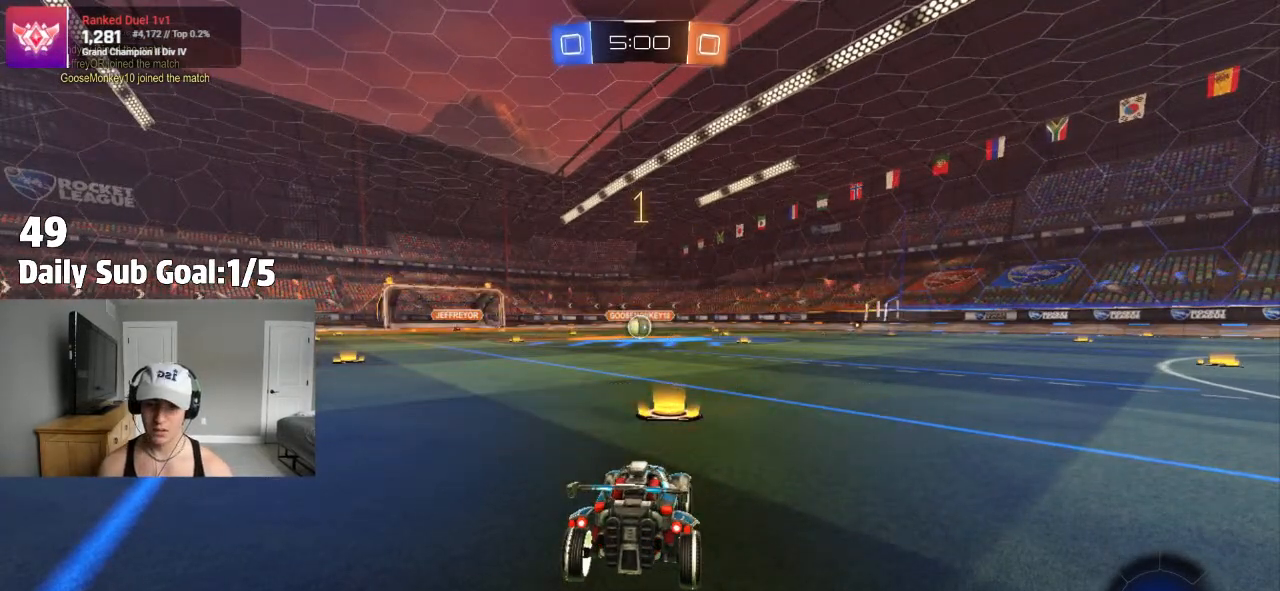
{"dt_ms": 500, "buttons": [], "left_stick": "right", "right_stick": "center"}